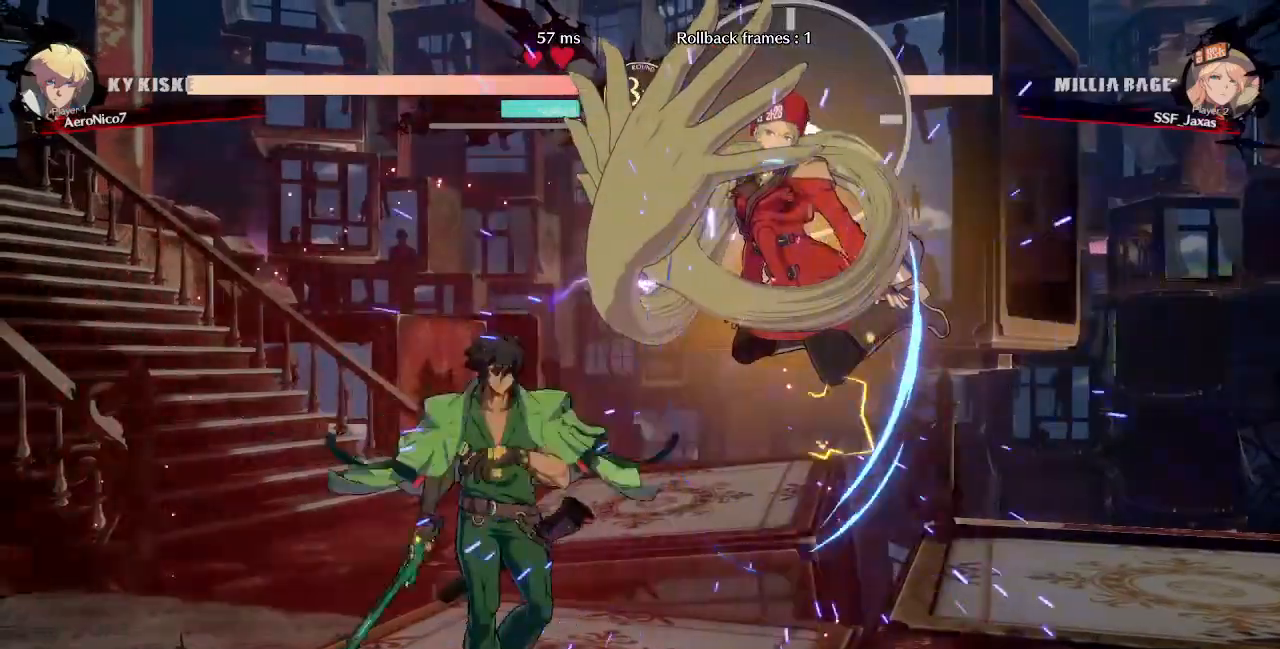
Gameplay with a controller (arcade stick); each line is a JSON object with the inputs held at the frame after it. "events" lists button and stick changes between this image and that frame as [ms after this image, input, new state], when the widget could be followed in between. Not read: L3 R3 SELECT START.
{"buttons": ["R2", "DPAD_RIGHT"], "events": [[480, "R2", "down"]]}
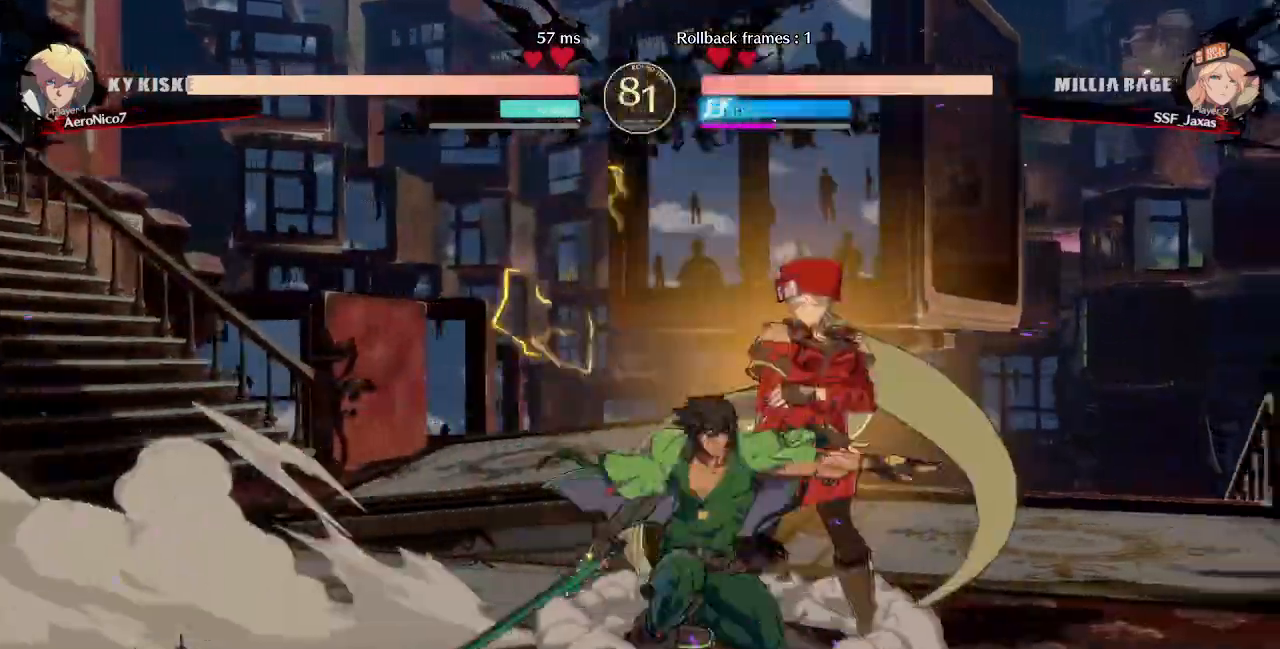
{"buttons": ["DPAD_DOWN", "DPAD_RIGHT"], "events": [[80, "R2", "up"], [160, "R2", "down"], [200, "R2", "up"], [280, "R2", "down"], [360, "R2", "up"], [400, "DPAD_DOWN", "down"]]}
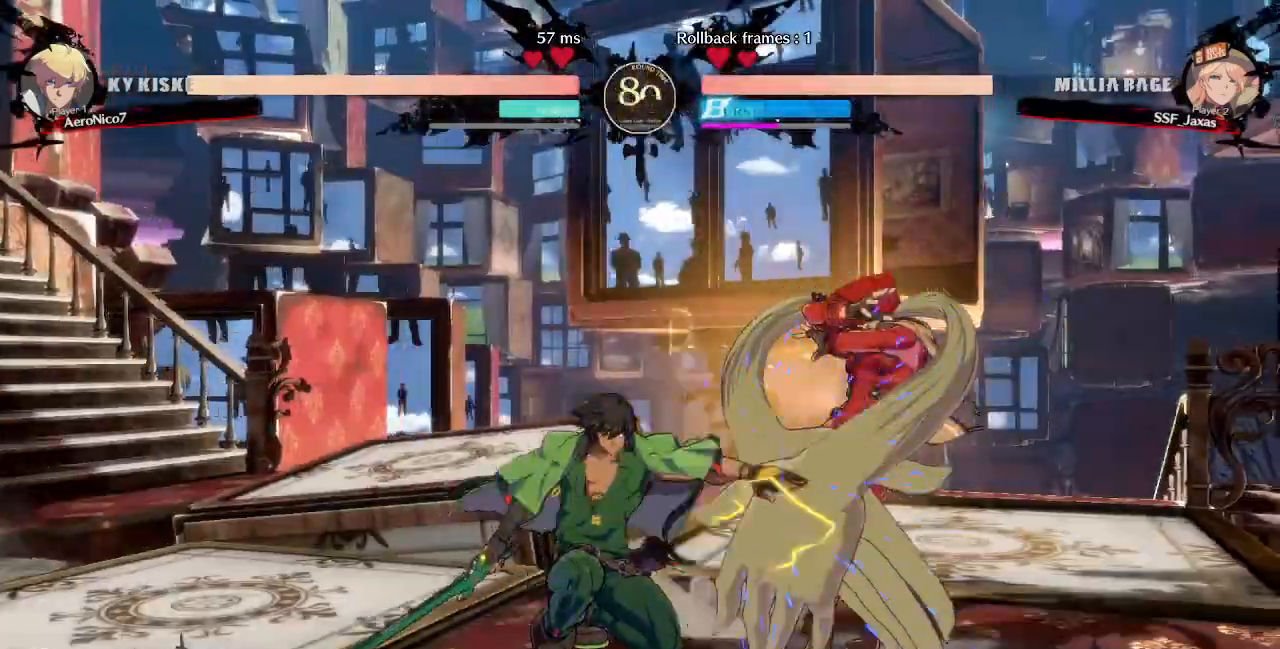
{"buttons": ["SQUARE", "TRIANGLE", "DPAD_DOWN", "DPAD_RIGHT"]}
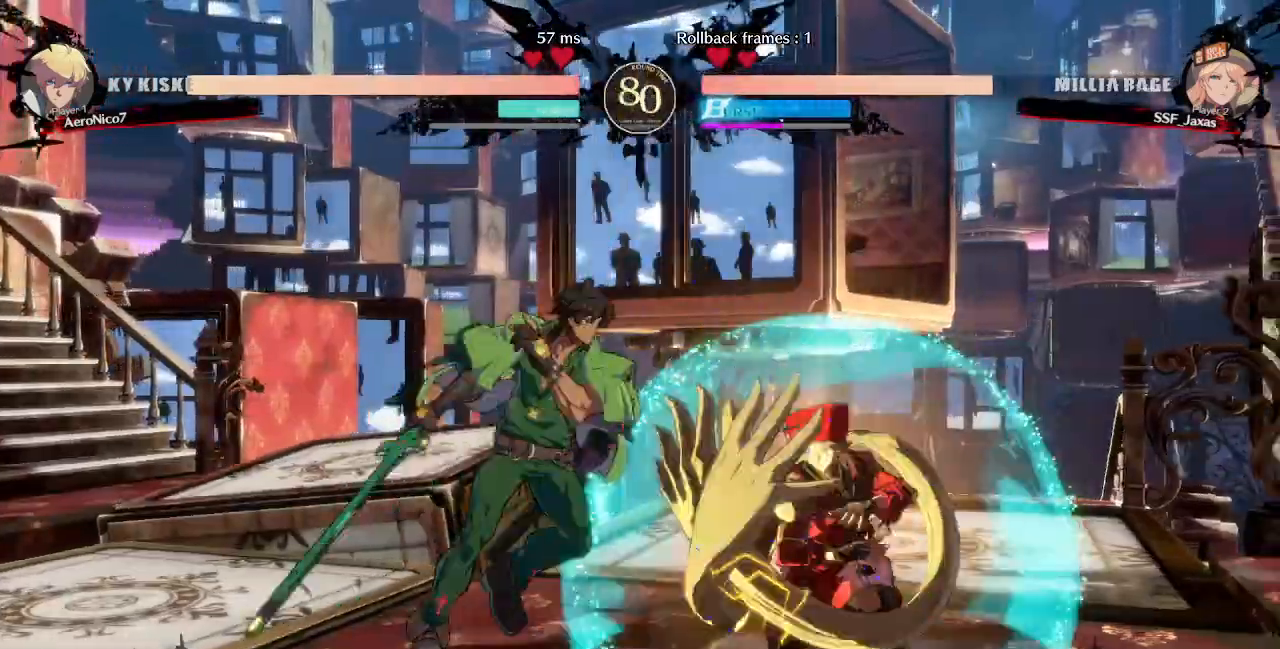
{"buttons": ["L2", "DPAD_RIGHT"], "events": [[160, "DPAD_DOWN", "up"], [160, "DPAD_UP", "down"], [160, "SQUARE", "up"], [160, "TRIANGLE", "up"], [240, "DPAD_UP", "up"], [320, "L2", "down"]]}
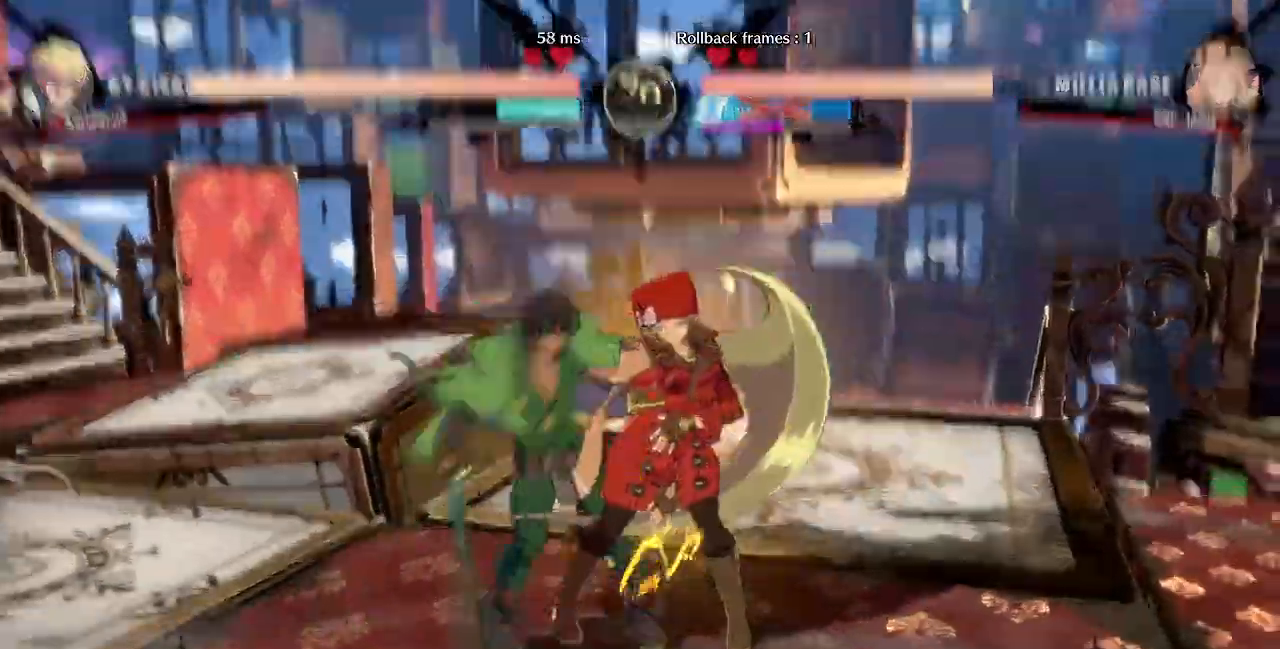
{"buttons": ["CROSS", "SQUARE", "TRIANGLE", "R1", "DPAD_UP", "DPAD_RIGHT"], "events": [[160, "DPAD_UP", "down"], [280, "L2", "up"], [280, "SQUARE", "down"], [280, "TRIANGLE", "down"], [480, "CROSS", "down"], [480, "R1", "down"]]}